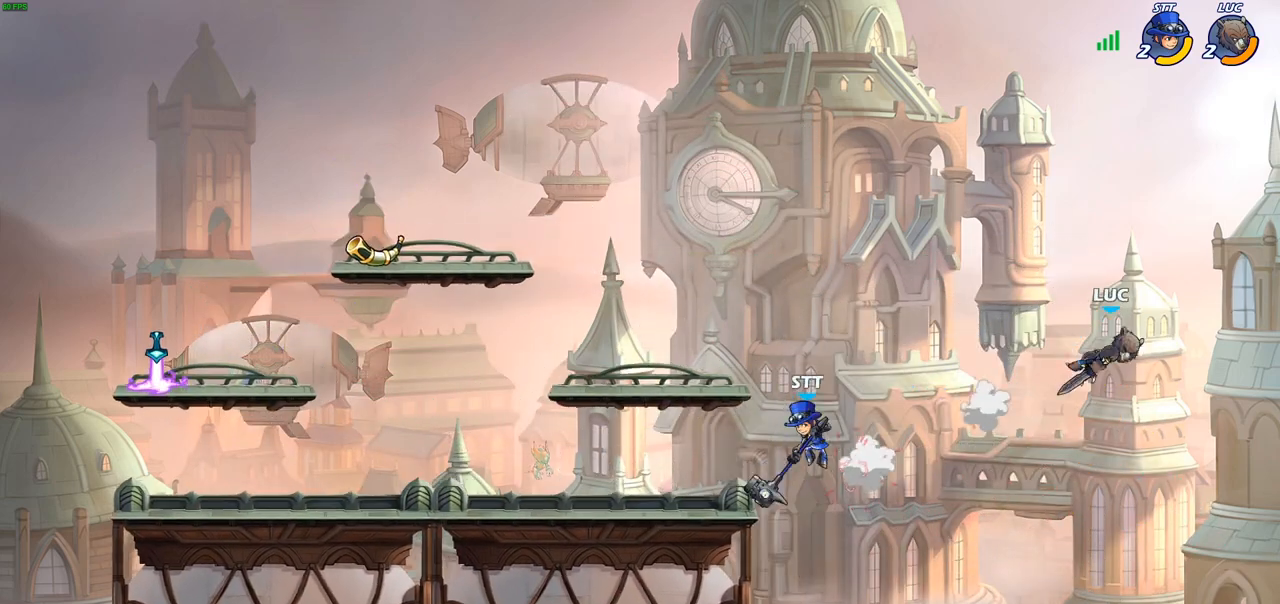
Gameplay with a controller (PlayStation layout); each line is a JSON object with the inputs held at the frame after it. "events" lists button and stick changes between this image and that frame as [ms after this image, input, new state], when the widget could be followed in between.
{"buttons": [], "left_stick": "left", "right_stick": "center", "events": [[133, "left_stick", "left"]]}
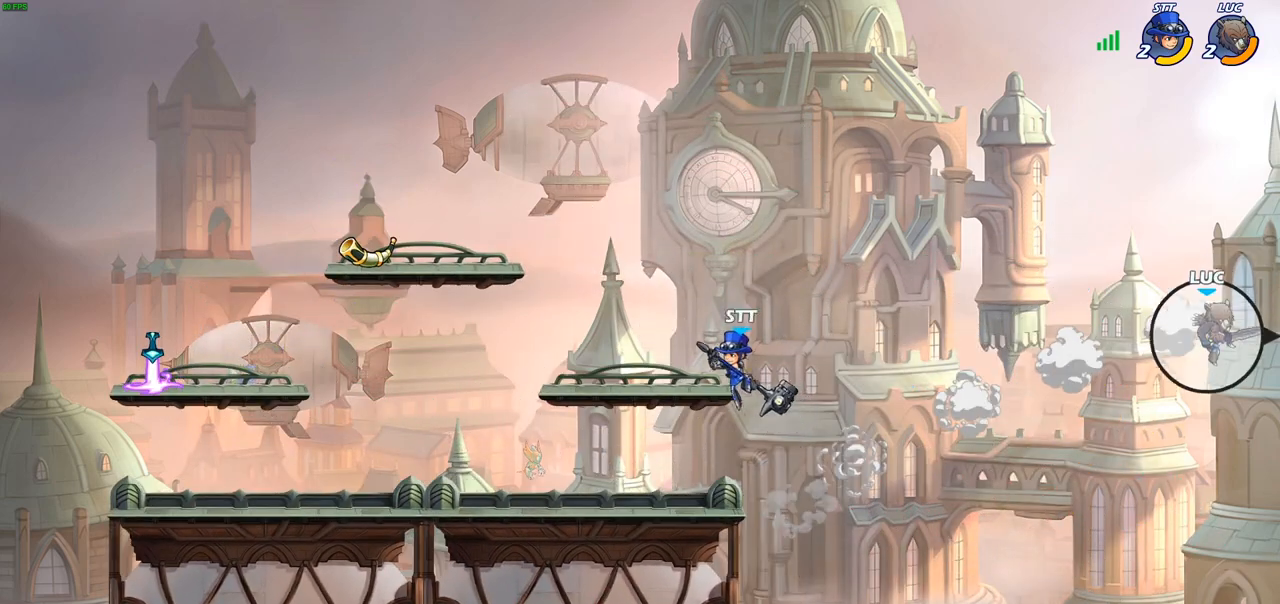
{"buttons": [], "left_stick": "up-left", "right_stick": "center", "events": [[267, "CROSS", "down"], [367, "left_stick", "up-left"], [433, "CROSS", "up"]]}
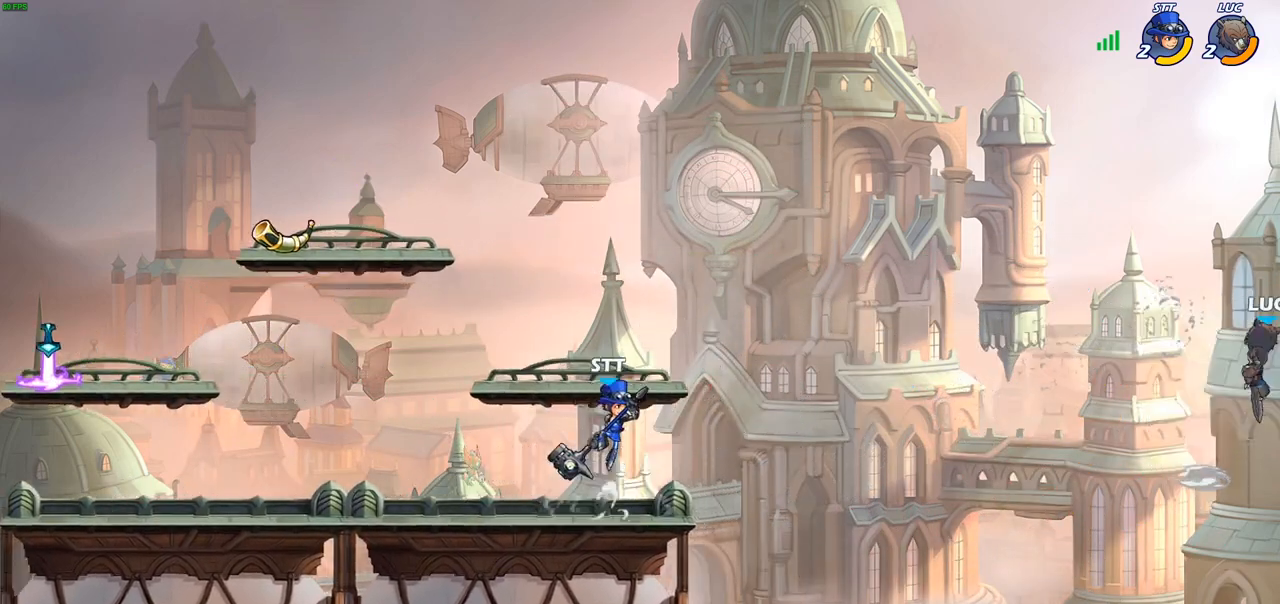
{"buttons": [], "left_stick": "down-left", "right_stick": "center", "events": [[17, "CROSS", "down"], [300, "CROSS", "up"], [467, "left_stick", "down-left"]]}
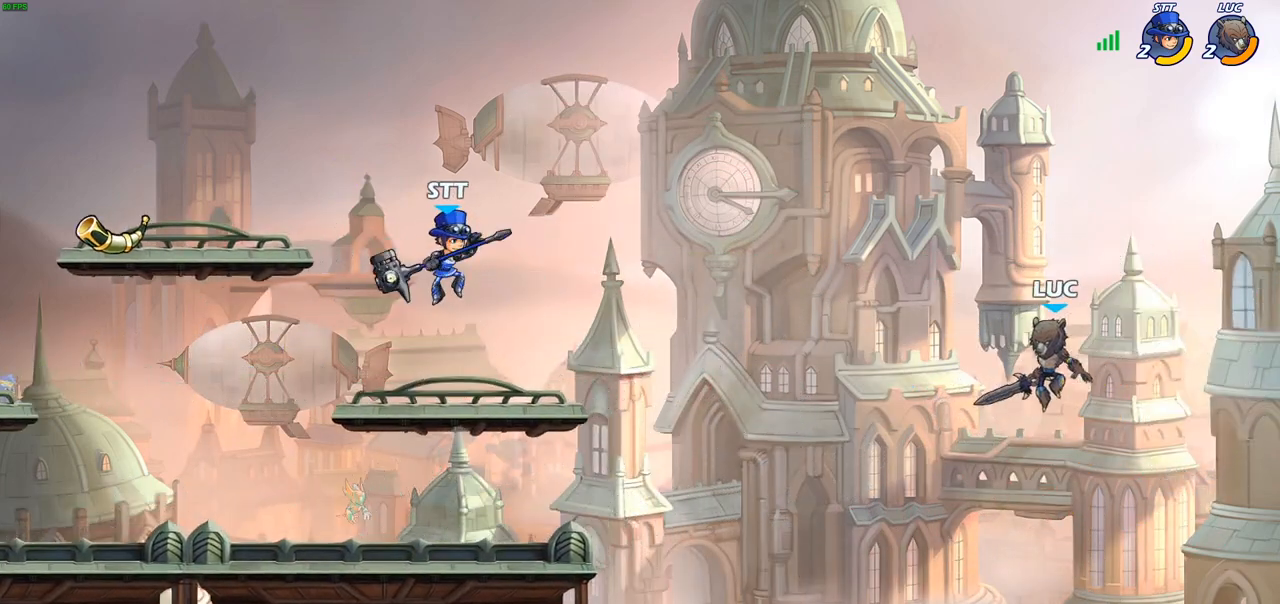
{"buttons": [], "left_stick": "up-left", "right_stick": "center", "events": [[283, "left_stick", "left"], [400, "left_stick", "up-left"]]}
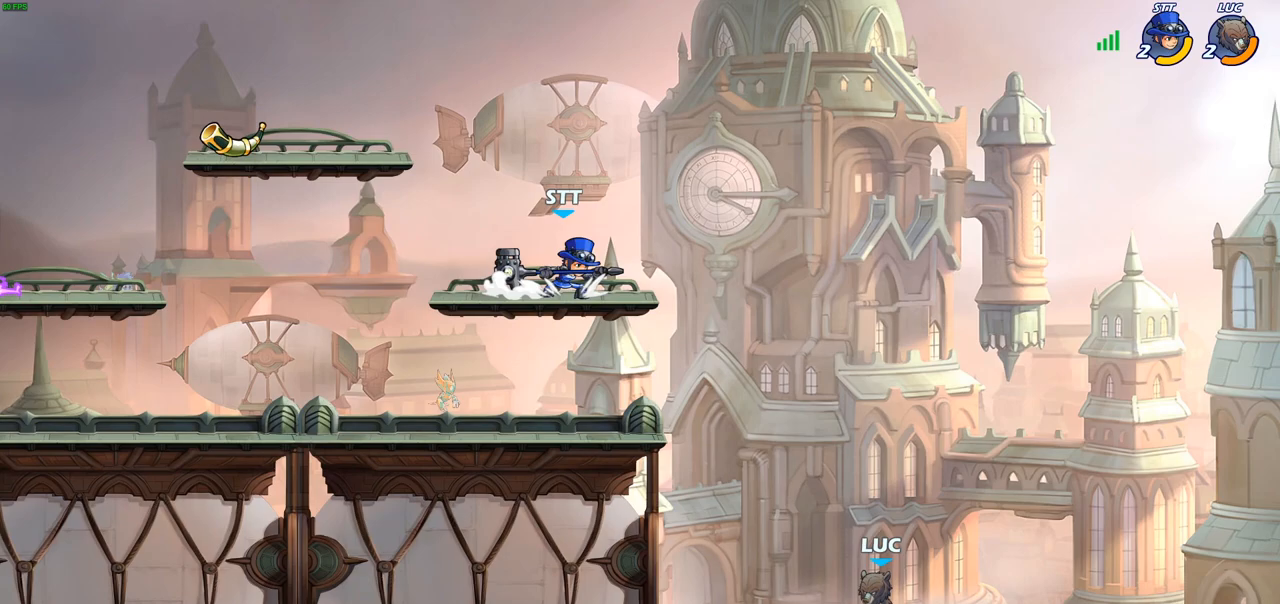
{"buttons": ["R2"], "left_stick": "up-left", "right_stick": "center", "events": [[200, "R2", "down"]]}
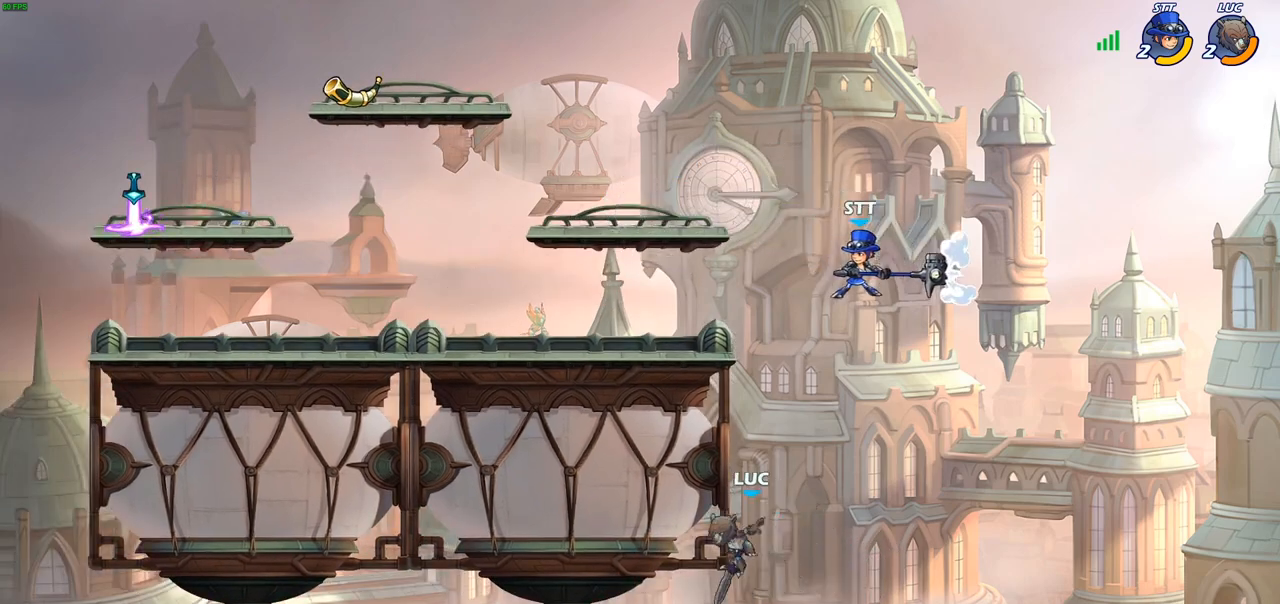
{"buttons": [], "left_stick": "down-left", "right_stick": "center", "events": [[183, "R2", "up"], [333, "left_stick", "up-right"], [417, "left_stick", "down-left"]]}
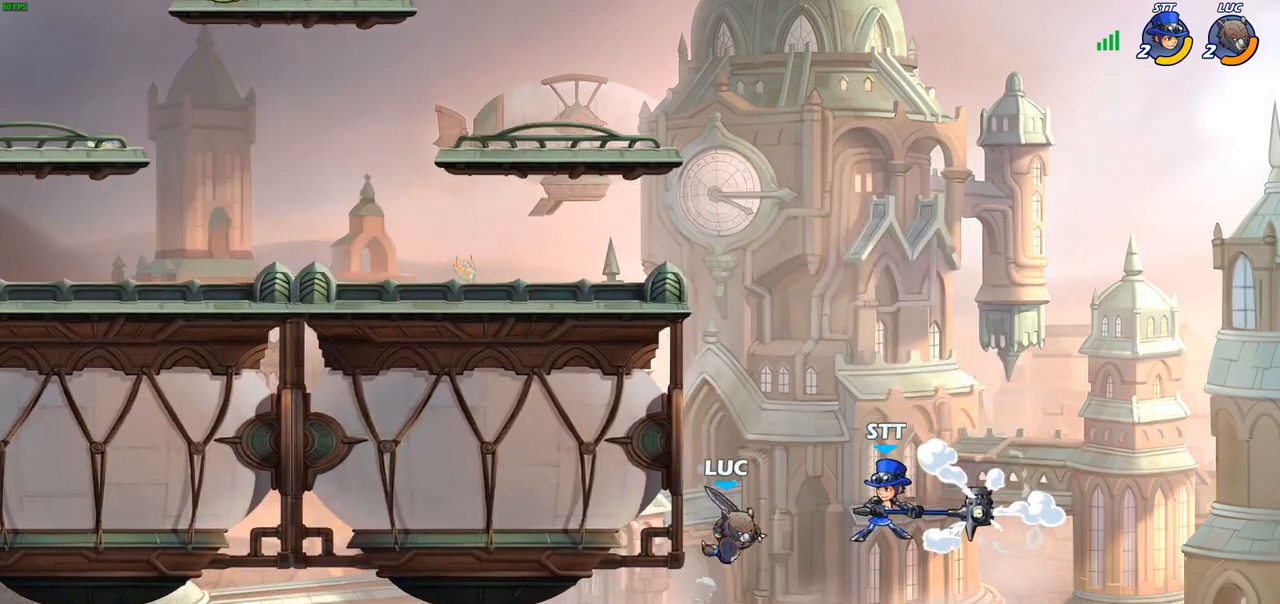
{"buttons": [], "left_stick": "left", "right_stick": "center", "events": [[333, "left_stick", "center"], [417, "left_stick", "left"]]}
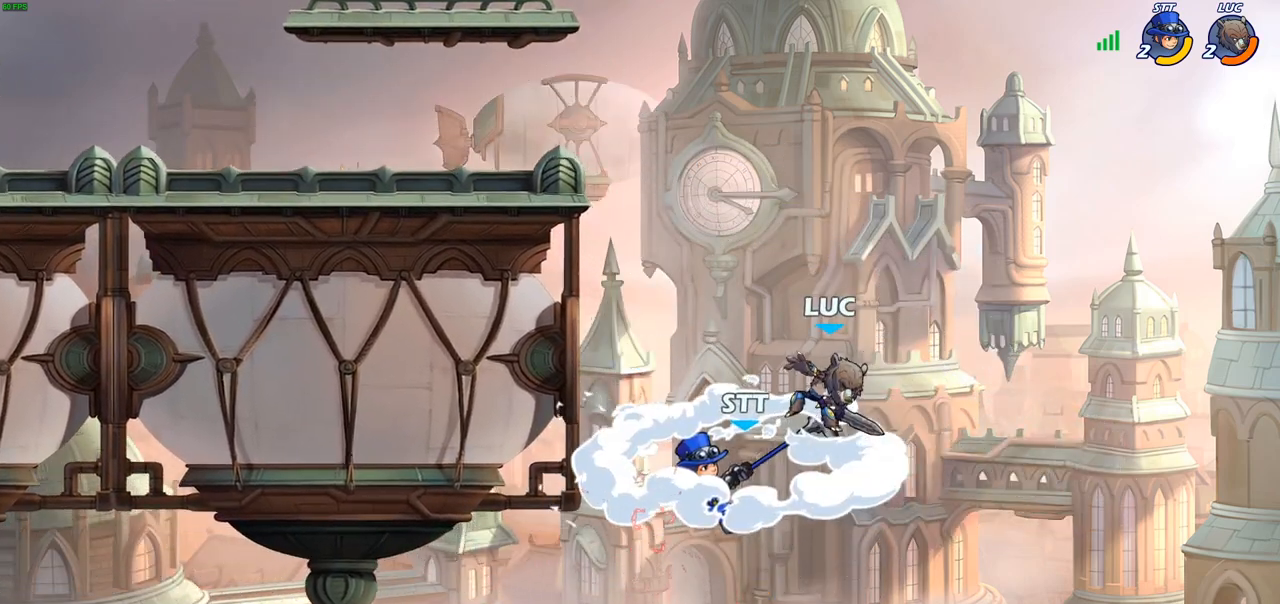
{"buttons": [], "left_stick": "left", "right_stick": "center", "events": [[100, "R2", "down"], [217, "R2", "up"], [333, "R2", "down"], [433, "R2", "up"]]}
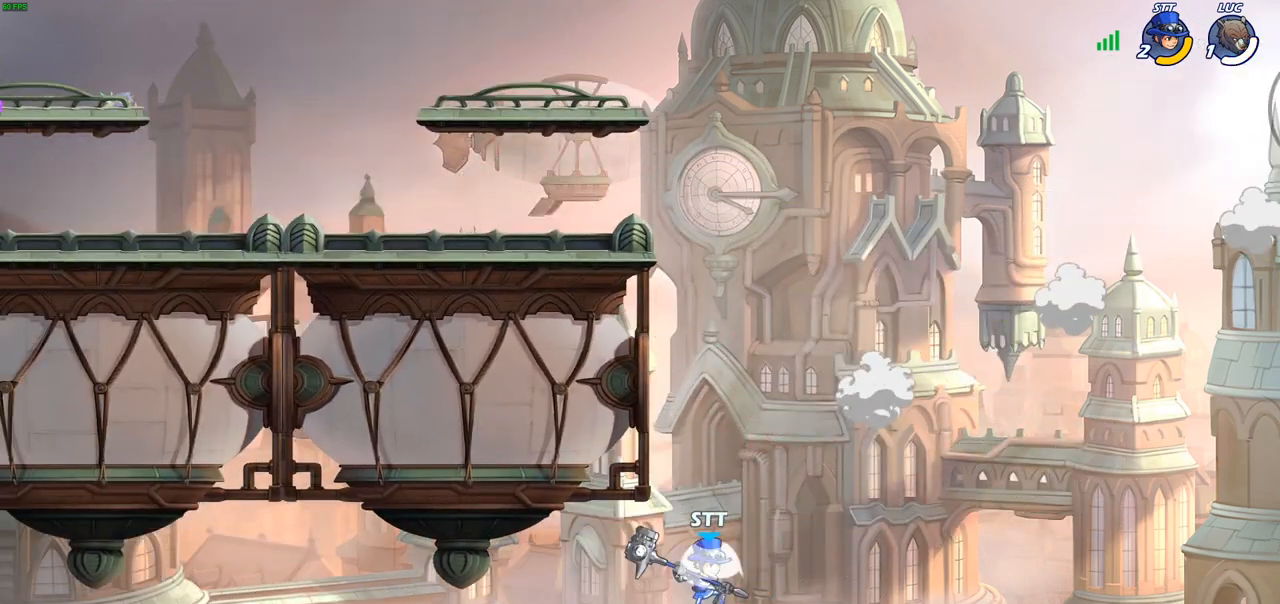
{"buttons": [], "left_stick": "center", "right_stick": "center", "events": [[50, "R2", "down"], [183, "R2", "up"], [267, "left_stick", "center"]]}
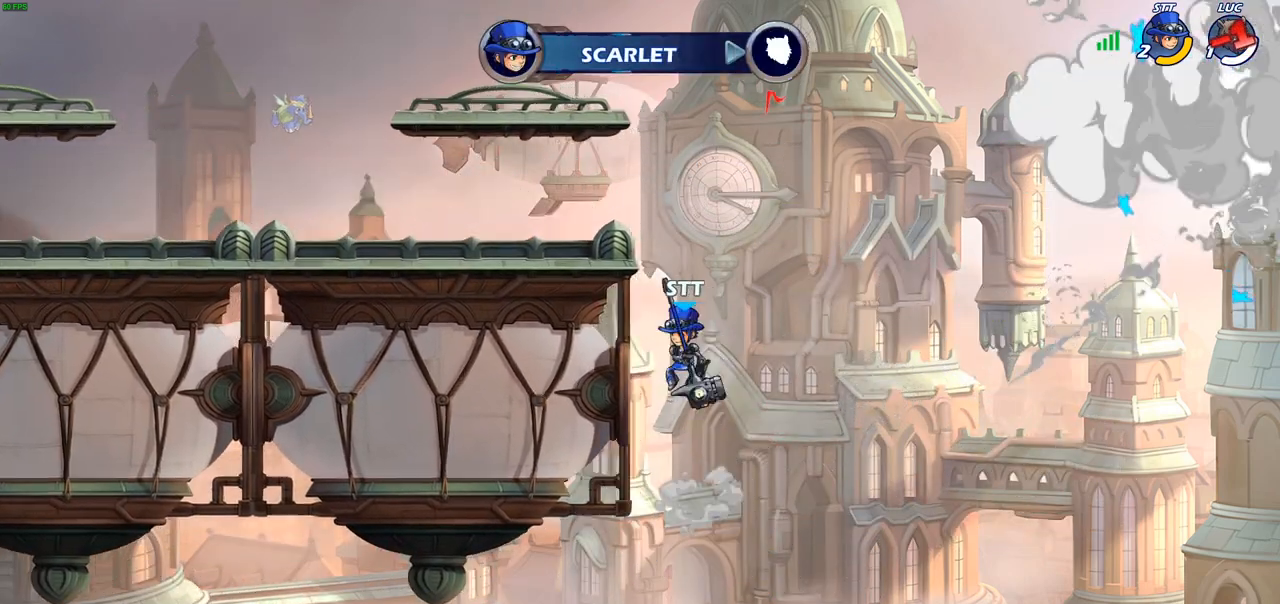
{"buttons": [], "left_stick": "center", "right_stick": "center", "events": []}
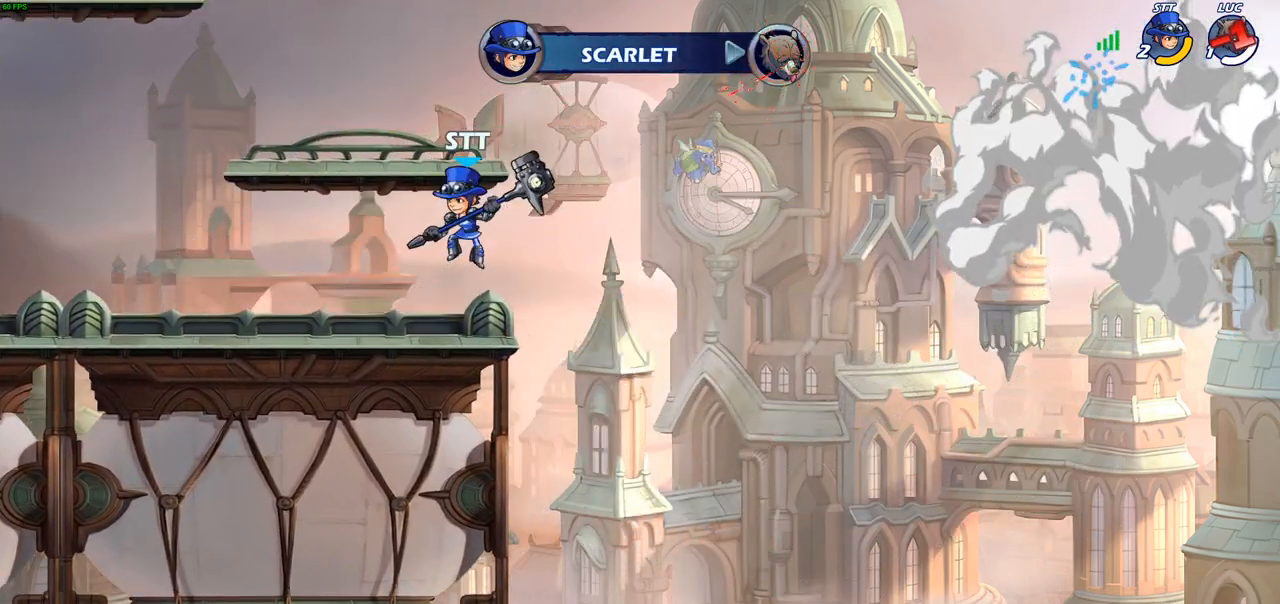
{"buttons": [], "left_stick": "center", "right_stick": "center", "events": []}
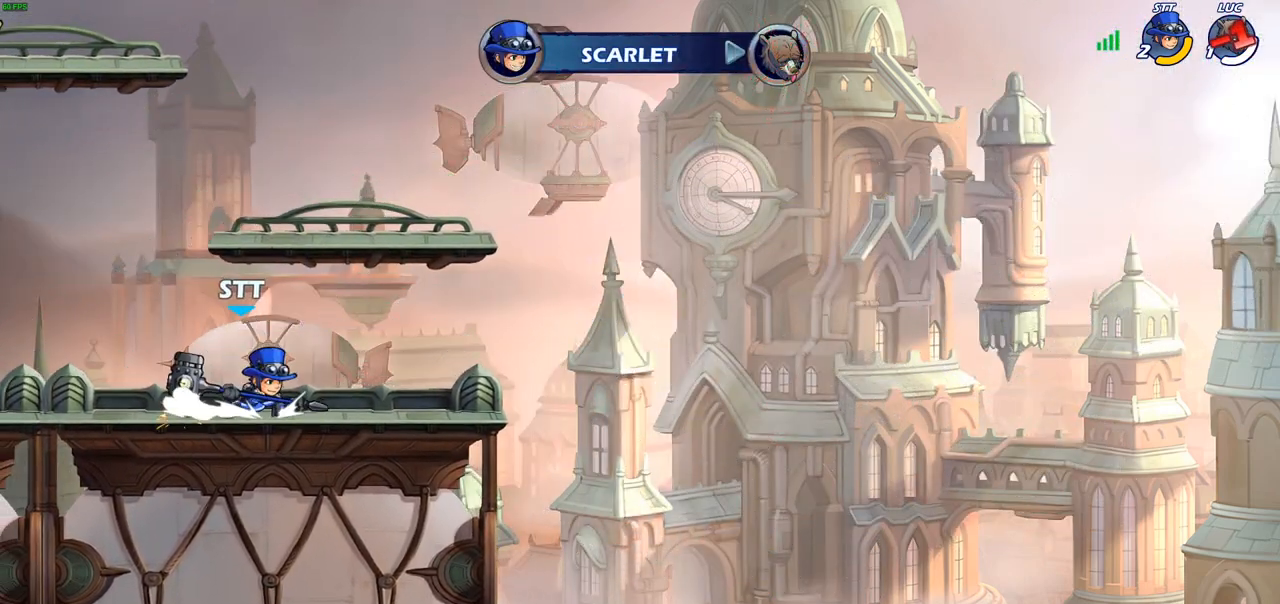
{"buttons": [], "left_stick": "center", "right_stick": "center", "events": []}
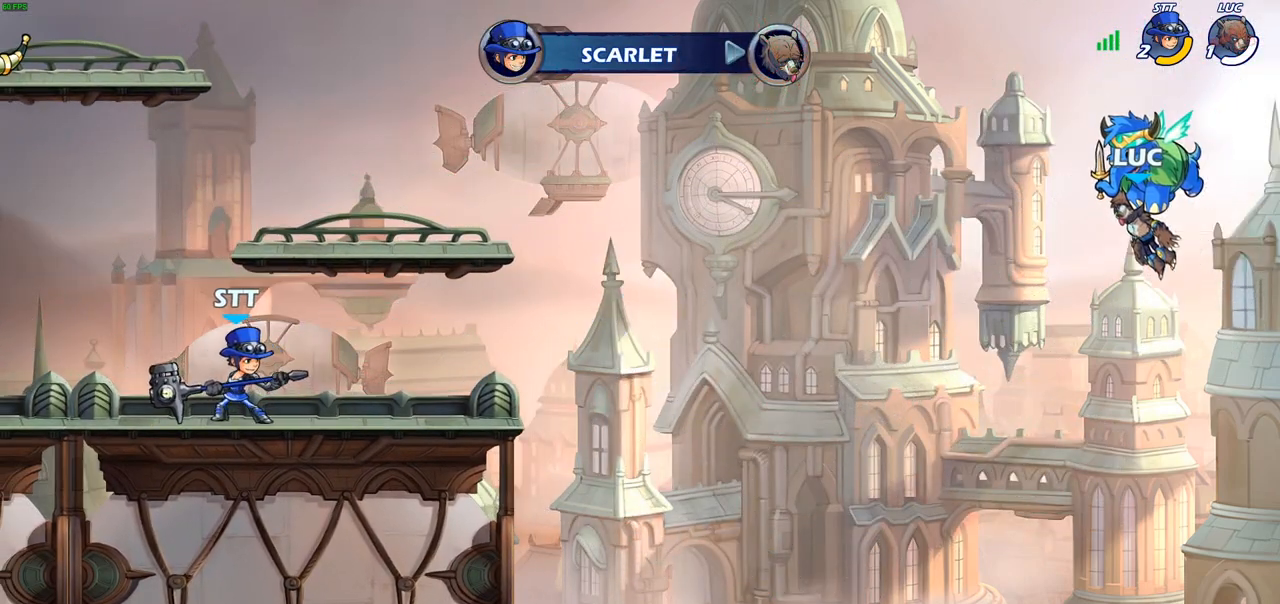
{"buttons": ["SELECT"], "left_stick": "center", "right_stick": "center", "events": [[500, "SELECT", "down"]]}
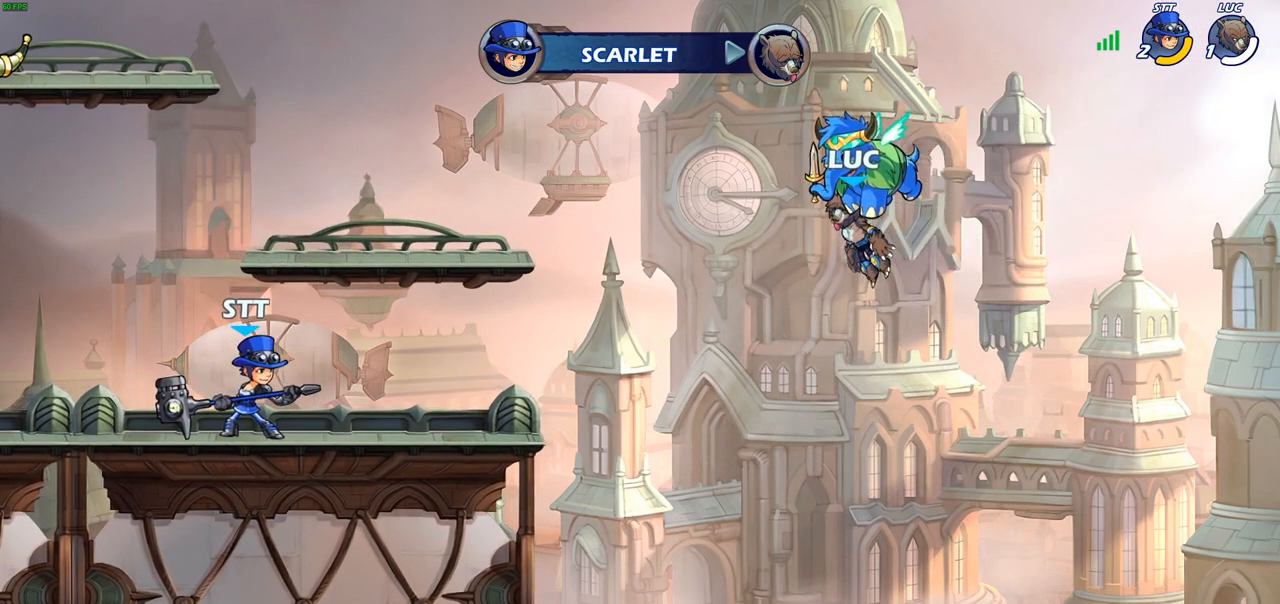
{"buttons": ["SELECT"], "left_stick": "center", "right_stick": "center", "events": []}
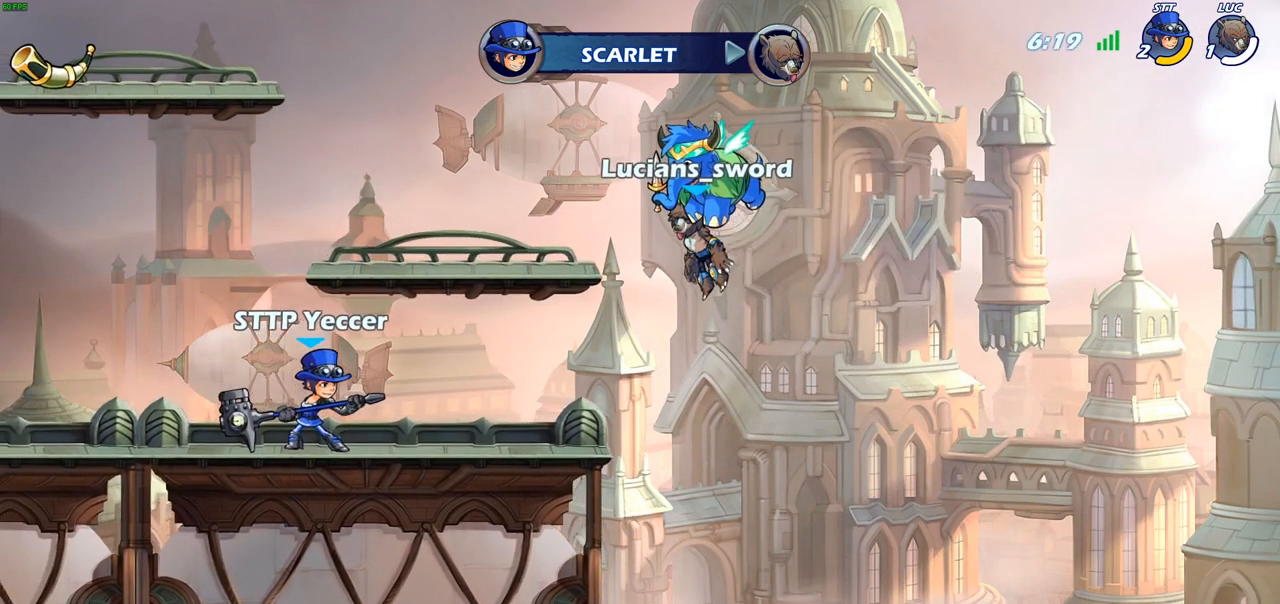
{"buttons": ["SELECT"], "left_stick": "center", "right_stick": "center", "events": []}
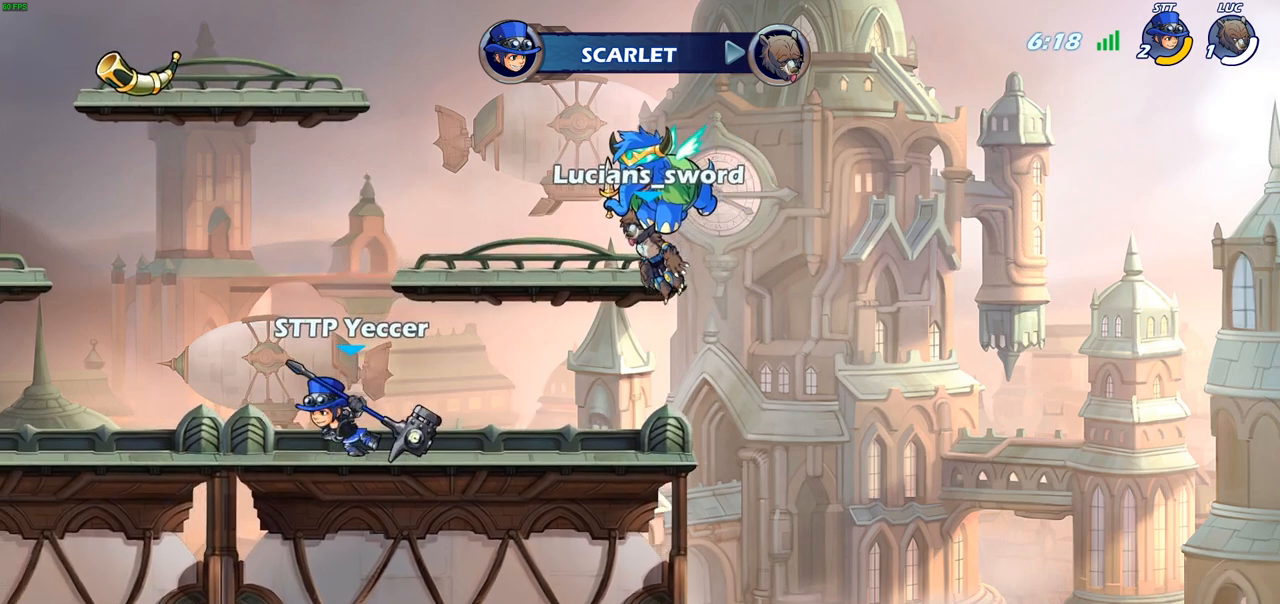
{"buttons": ["SELECT"], "left_stick": "center", "right_stick": "center", "events": []}
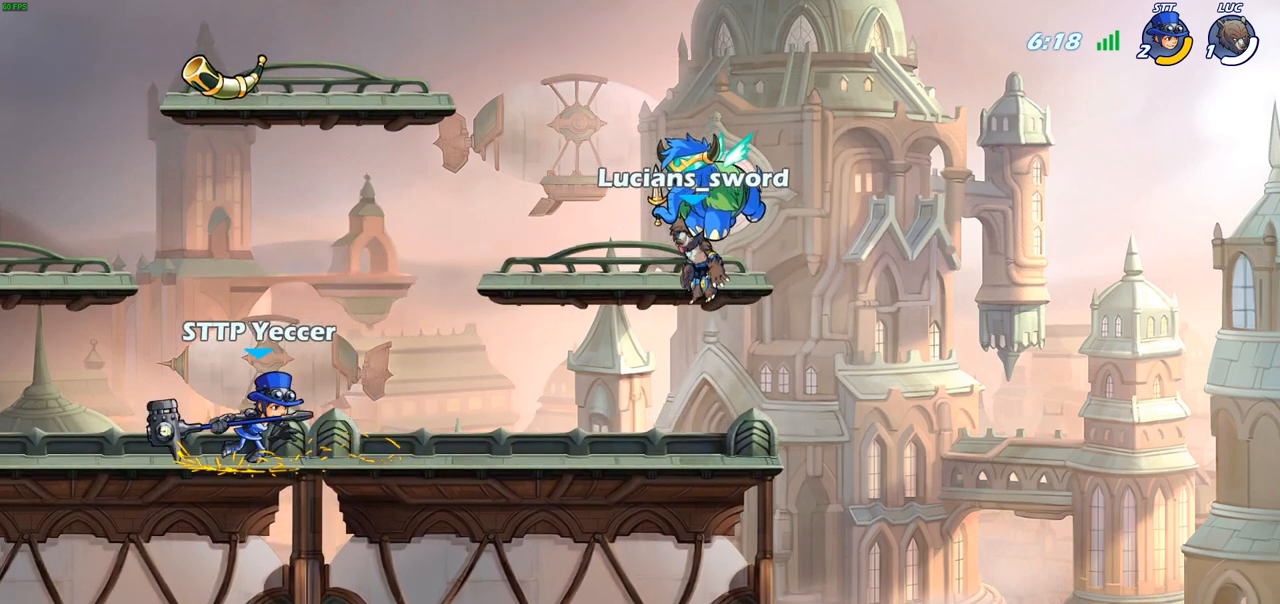
{"buttons": ["SELECT"], "left_stick": "center", "right_stick": "center", "events": []}
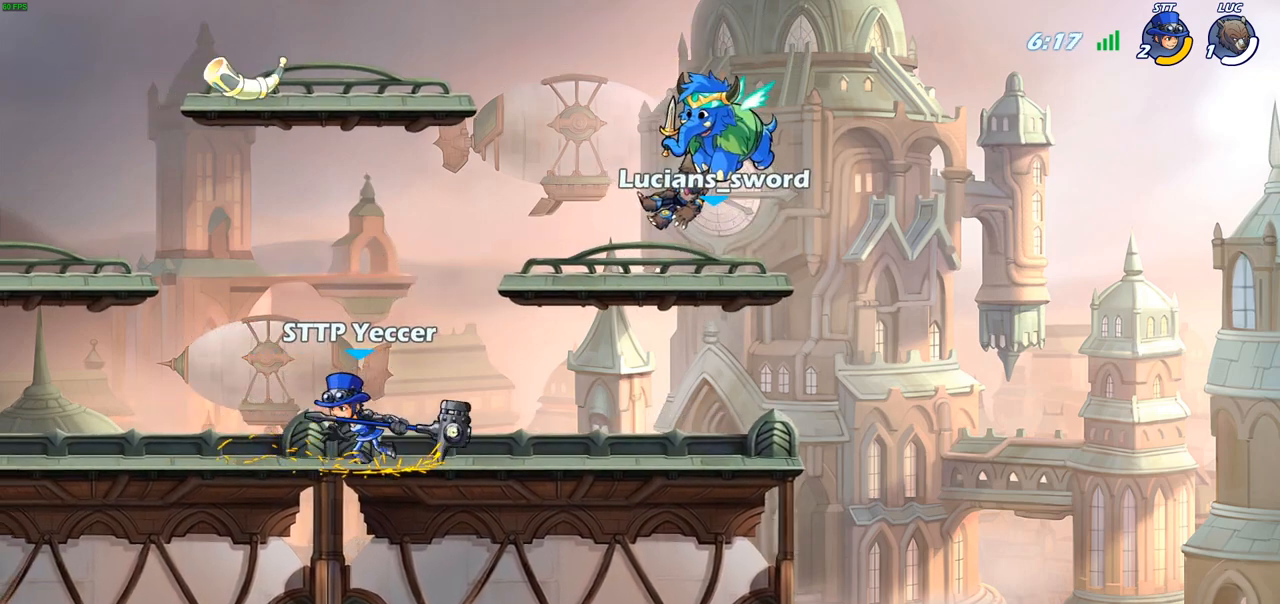
{"buttons": [], "left_stick": "center", "right_stick": "up-right", "events": [[67, "SELECT", "up"], [400, "right_stick", "up-right"]]}
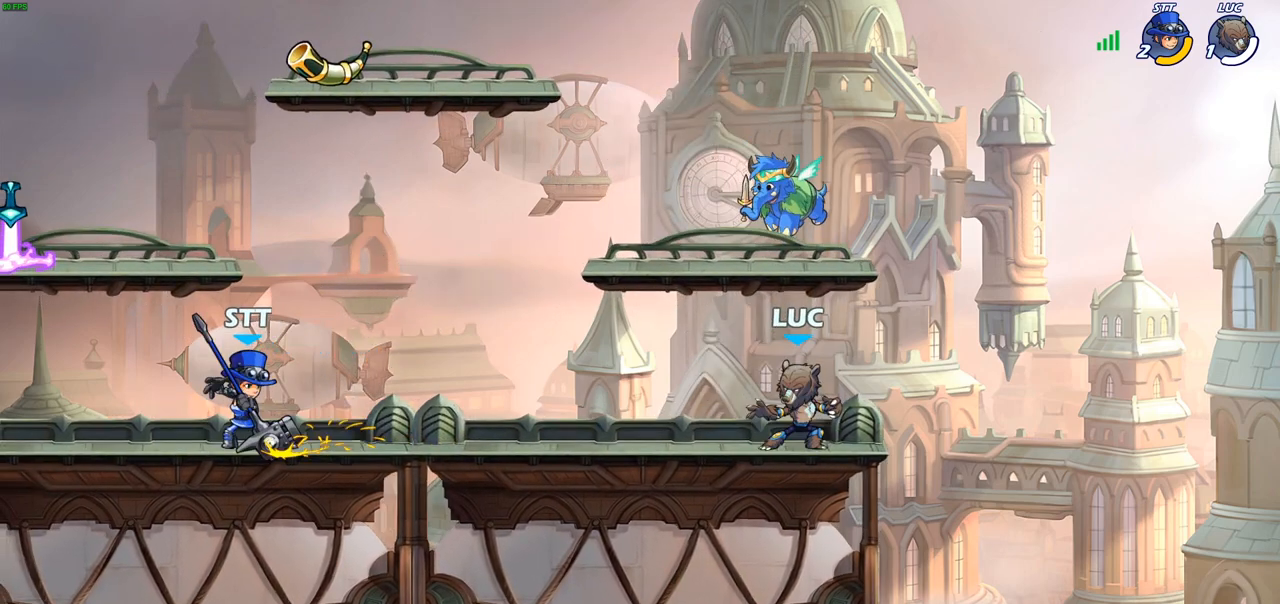
{"buttons": [], "left_stick": "center", "right_stick": "center", "events": [[483, "right_stick", "center"]]}
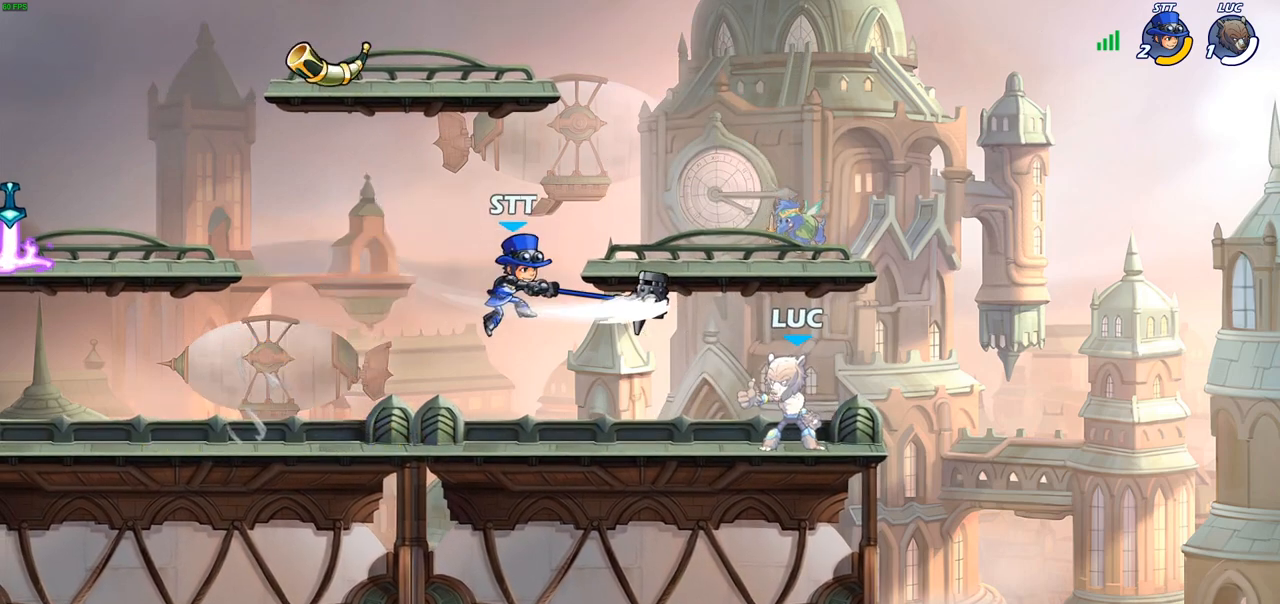
{"buttons": [], "left_stick": "up-left", "right_stick": "center", "events": [[400, "left_stick", "up-left"]]}
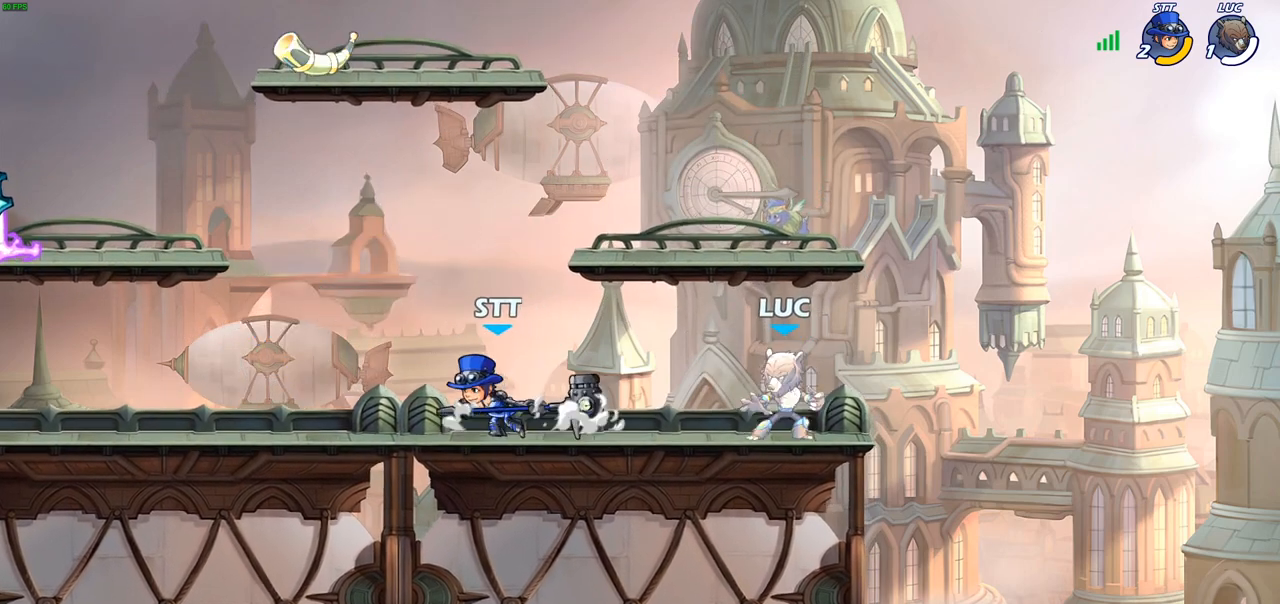
{"buttons": [], "left_stick": "down-left", "right_stick": "center", "events": [[100, "R2", "down"], [133, "CROSS", "down"], [217, "left_stick", "down-left"], [233, "R2", "up"], [250, "CROSS", "up"]]}
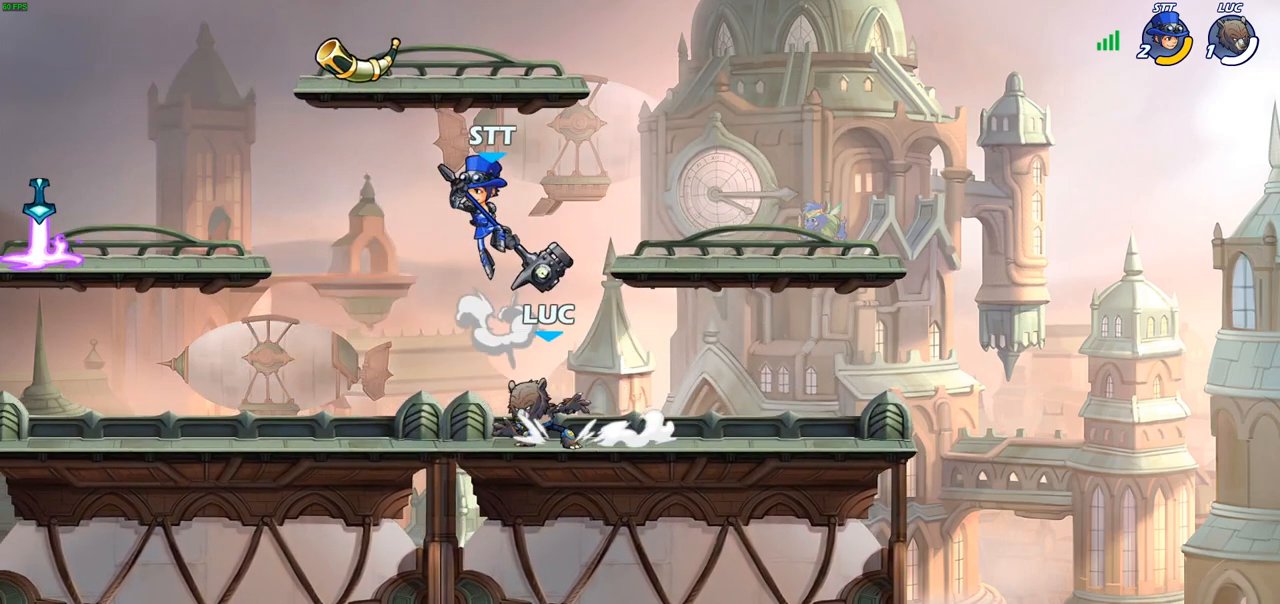
{"buttons": [], "left_stick": "down-left", "right_stick": "center", "events": [[17, "R2", "down"], [33, "left_stick", "left"], [50, "CROSS", "down"], [150, "R2", "up"], [167, "CROSS", "up"], [250, "left_stick", "down-left"]]}
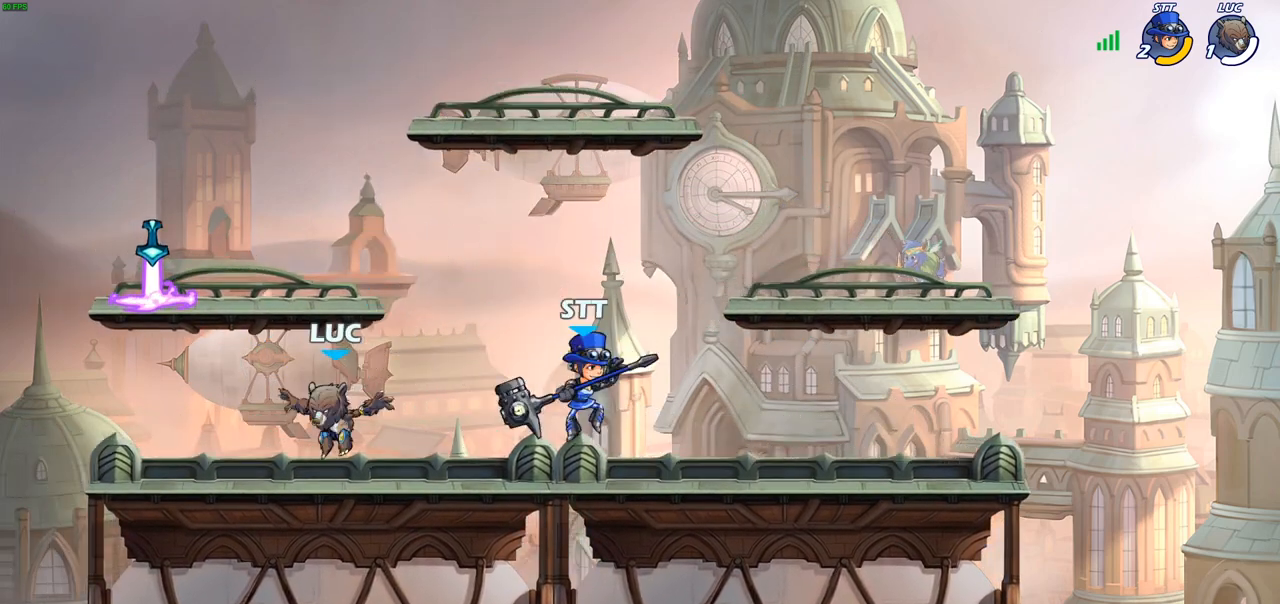
{"buttons": [], "left_stick": "right", "right_stick": "center", "events": [[100, "left_stick", "up-left"], [167, "CROSS", "down"], [283, "CROSS", "up"], [283, "left_stick", "up-right"], [333, "R1", "down"], [350, "CROSS", "down"], [467, "CROSS", "up"], [500, "R1", "up"], [500, "left_stick", "right"]]}
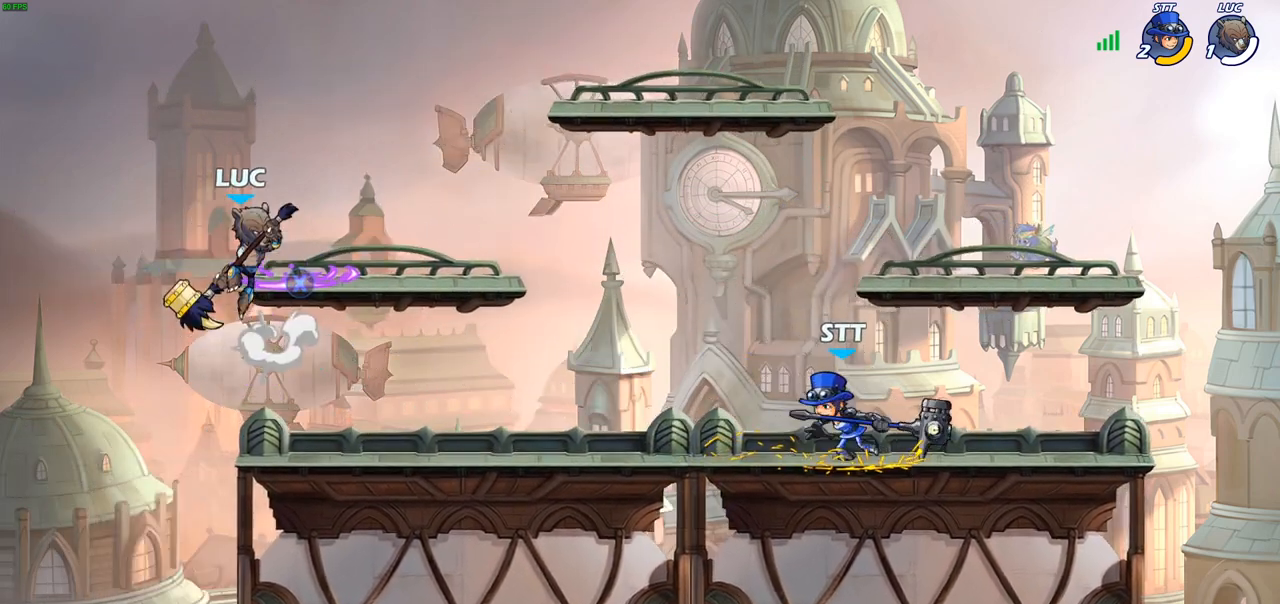
{"buttons": [], "left_stick": "down-right", "right_stick": "center", "events": [[33, "left_stick", "down-right"]]}
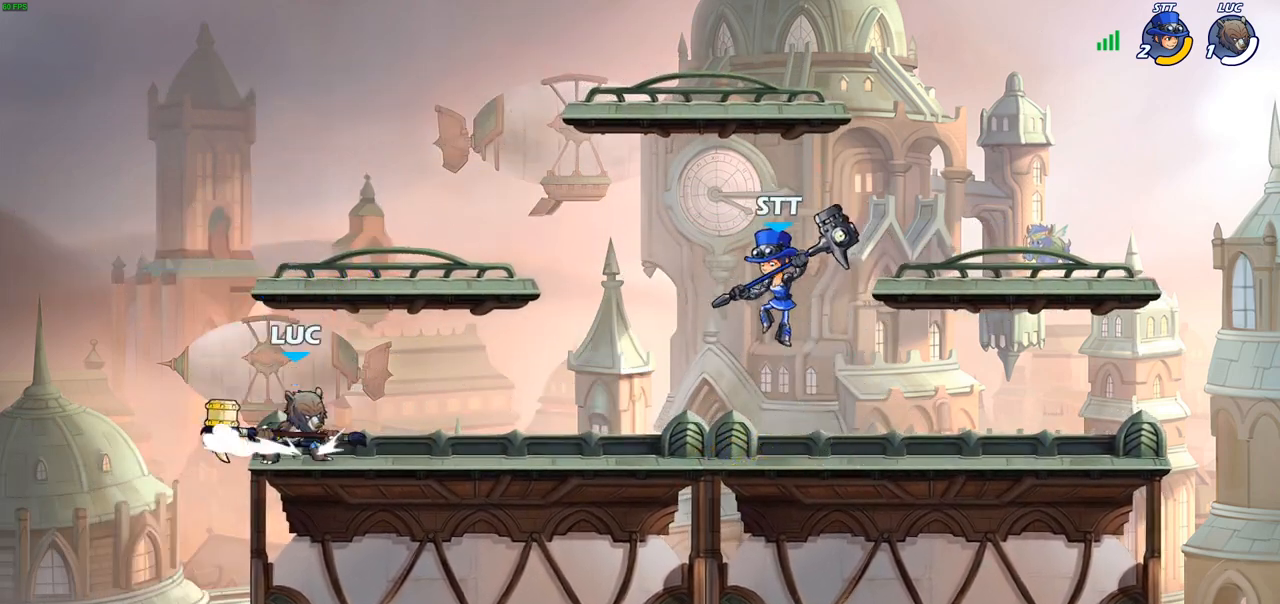
{"buttons": [], "left_stick": "left", "right_stick": "center", "events": [[167, "left_stick", "center"], [350, "left_stick", "left"]]}
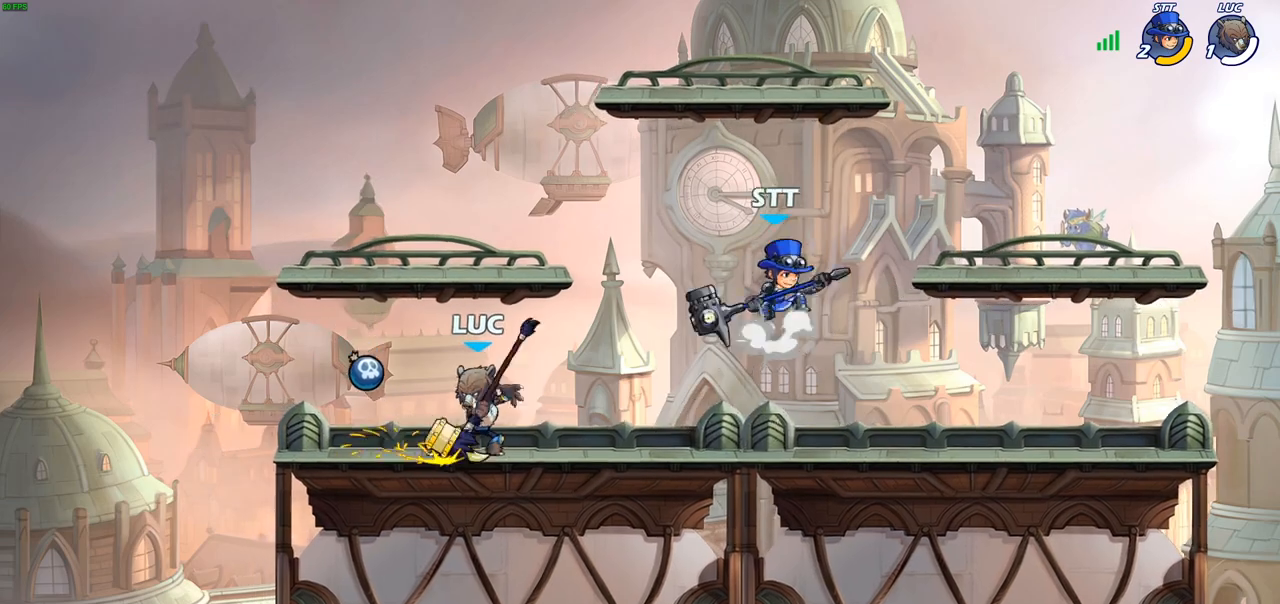
{"buttons": ["R2"], "left_stick": "right", "right_stick": "center", "events": [[117, "left_stick", "up-left"], [300, "left_stick", "up-right"], [350, "left_stick", "right"], [450, "R2", "down"]]}
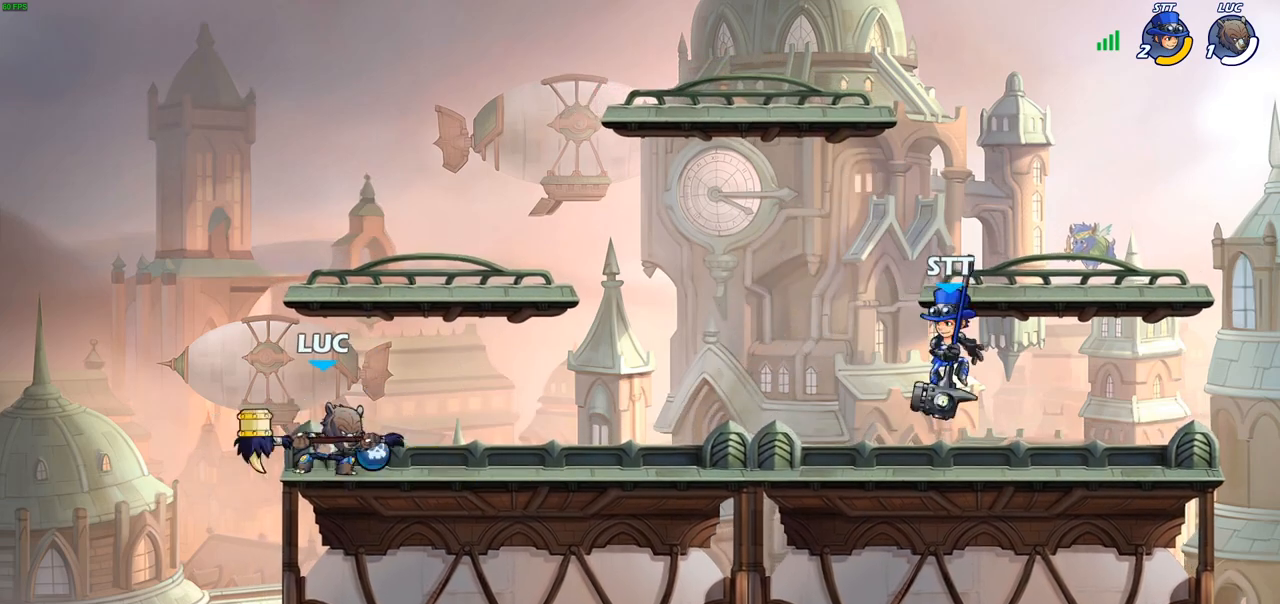
{"buttons": [], "left_stick": "center", "right_stick": "center", "events": [[117, "R2", "up"], [133, "SQUARE", "down"], [267, "SQUARE", "up"], [400, "left_stick", "center"]]}